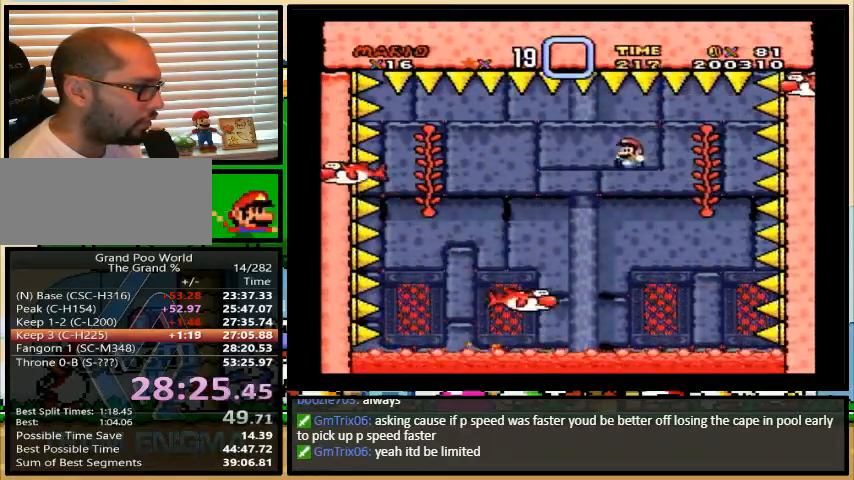
Gameplay with a controller (Nintendo layout); each line is a JSON object with the inputs held at the frame after it. "events" lists button and stick changes between this image and that frame as [ms after this image, input, new state], when the widget could be followed in between. Not read: L1 L3 R1 R3.
{"buttons": ["Y"]}
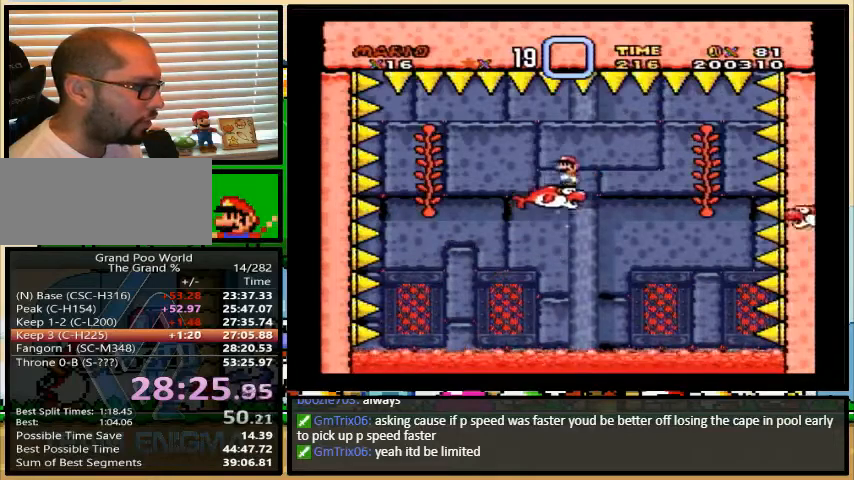
{"buttons": ["Y"], "events": []}
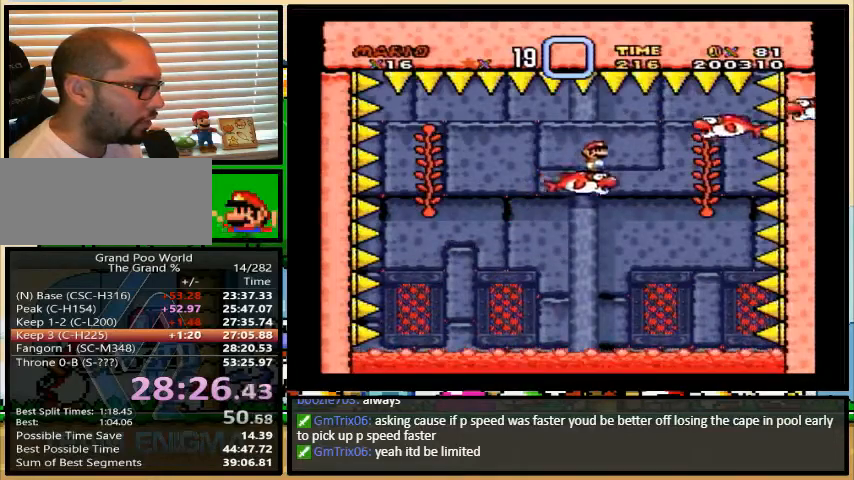
{"buttons": ["B", "Y", "DPAD_RIGHT"], "events": [[433, "DPAD_RIGHT", "down"], [500, "B", "down"]]}
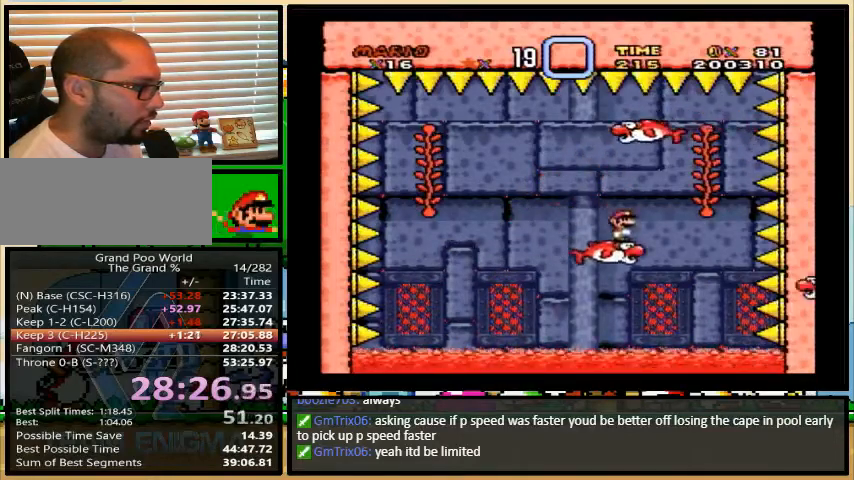
{"buttons": ["B", "Y", "DPAD_UP", "DPAD_RIGHT"], "events": [[67, "DPAD_RIGHT", "up"], [67, "DPAD_UP", "down"], [100, "DPAD_LEFT", "down"], [100, "DPAD_UP", "up"], [367, "DPAD_LEFT", "up"], [367, "DPAD_UP", "down"], [400, "DPAD_RIGHT", "down"]]}